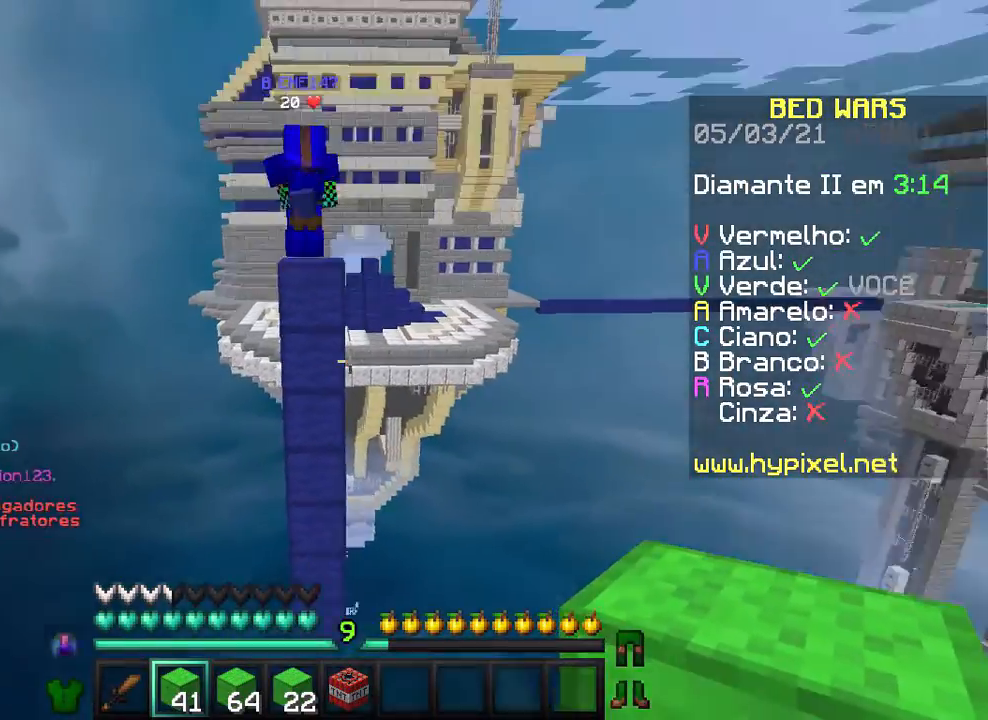
Gameplay with keyboard and mouse; each line is a JSON object with the keys and mouse buttons held at the frame after it. "events" lists presses ("down") and releases ("up") of "a", "d", "s", "w", "mouse_left" and "mouse_right" between this image and that frame as [ms after this image, input, new state], when the widget could be followed in between. "mouse_left", "mouse_right" = the "left", "right" buttons of the "mouse" list. No other keys are recorded. Fast repeated clicks can show as one long hold. Not read: mouse_move.
{"keys": [], "mouse": [], "events": [[300, "s", "up"]]}
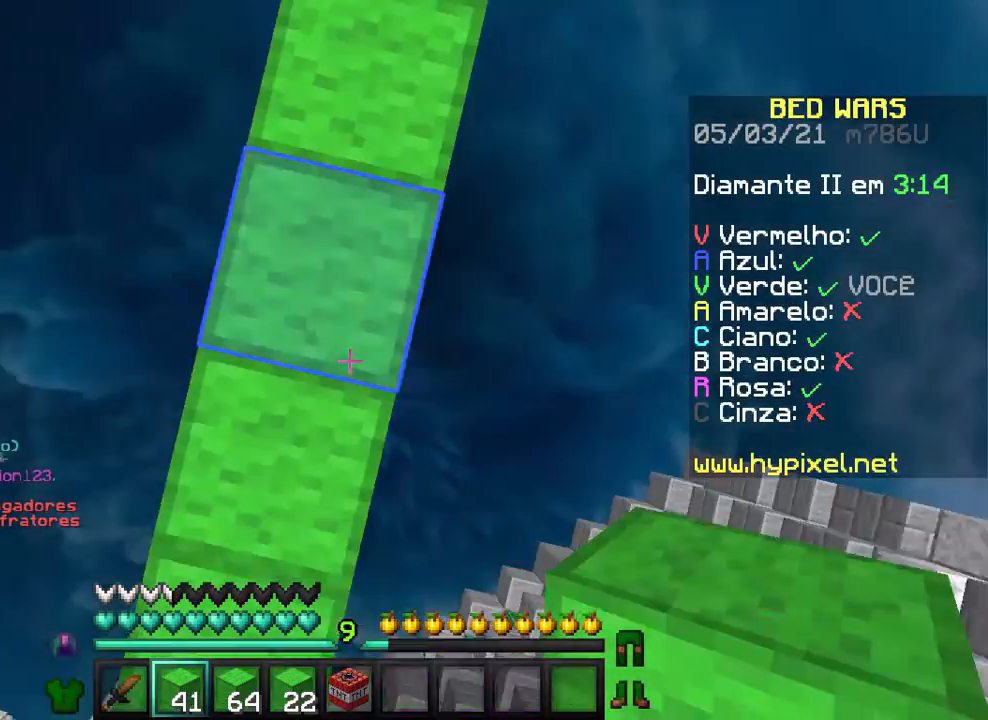
{"keys": [], "mouse": [], "events": [[400, "mouse_right", "down"], [500, "mouse_right", "up"]]}
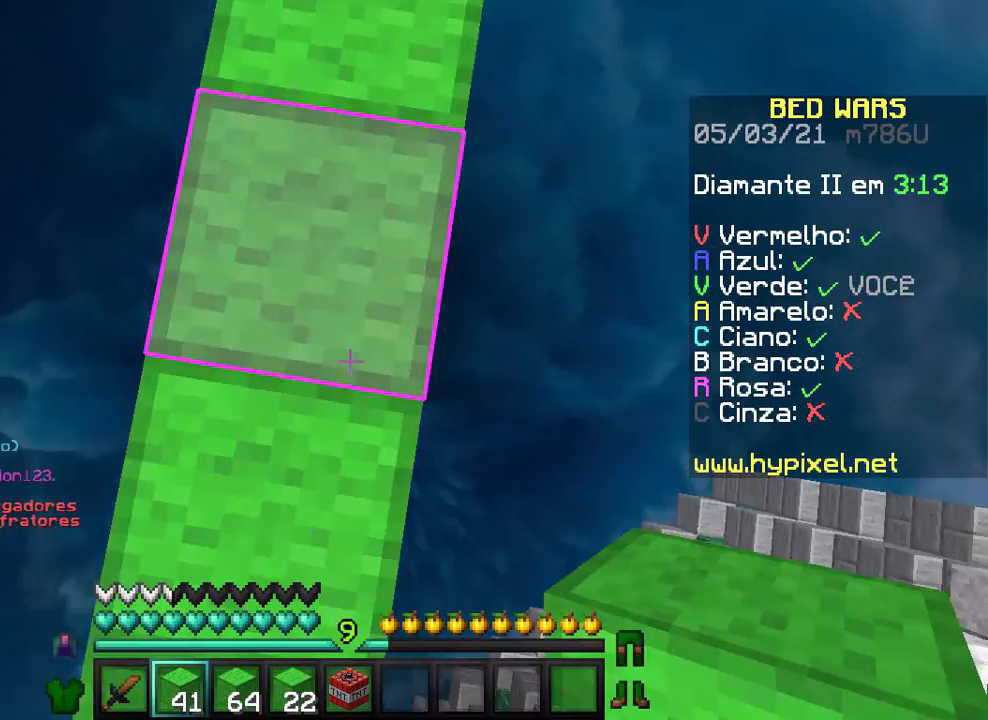
{"keys": [], "mouse": [], "events": [[167, "mouse_right", "down"], [200, "mouse_right", "up"], [200, "w", "down"], [467, "w", "up"]]}
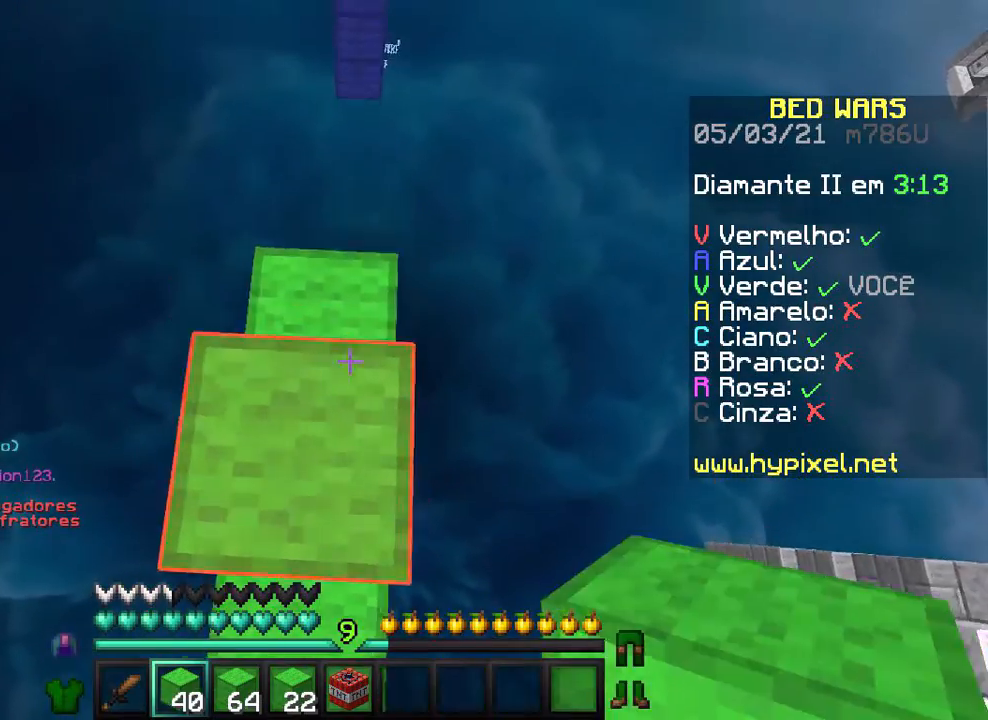
{"keys": [], "mouse": ["right"], "events": [[300, "mouse_right", "down"], [367, "mouse_right", "up"], [500, "mouse_right", "down"]]}
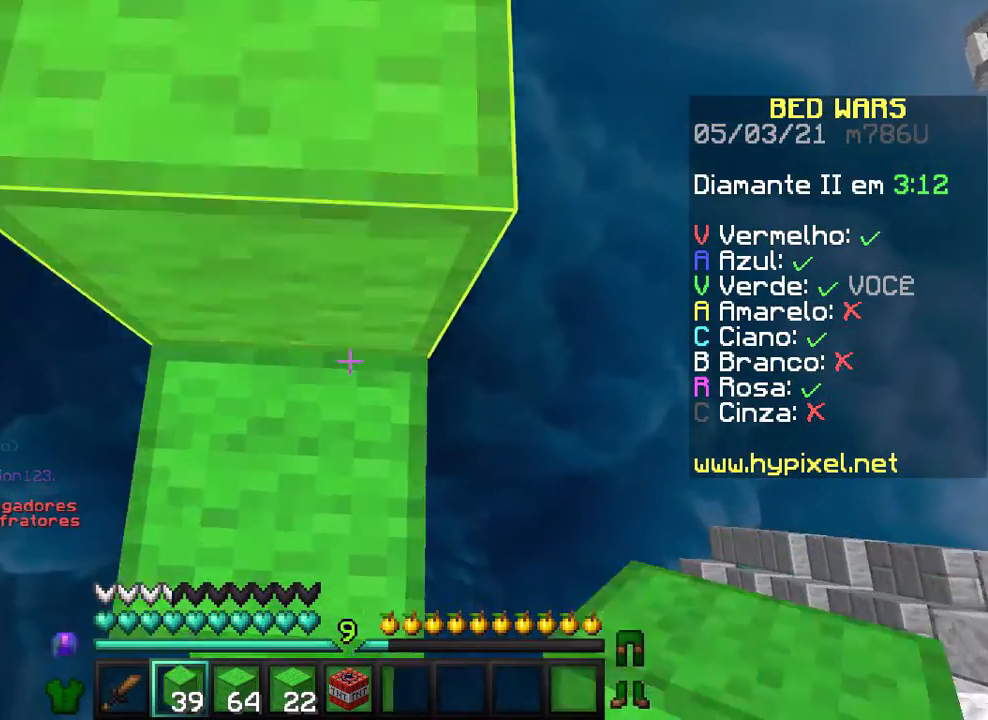
{"keys": [], "mouse": [], "events": [[67, "mouse_right", "up"], [167, "mouse_right", "down"], [200, "mouse_right", "up"], [267, "mouse_left", "down"], [267, "mouse_right", "down"], [267, "w", "down"], [300, "mouse_left", "up"], [300, "mouse_right", "up"], [367, "w", "up"], [467, "mouse_right", "down"], [500, "mouse_right", "up"]]}
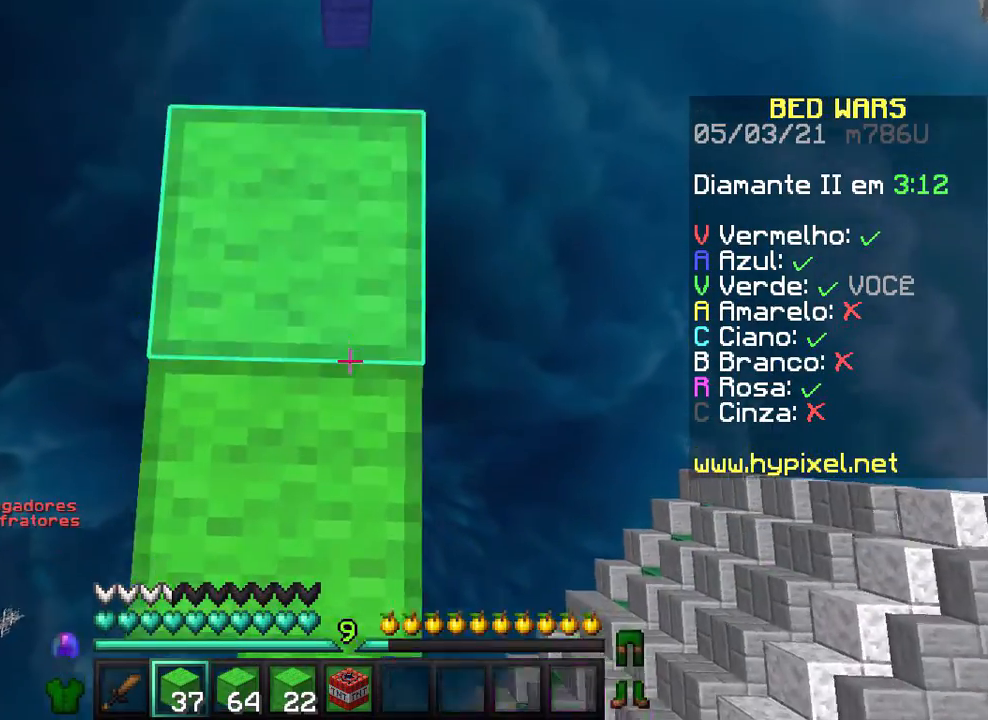
{"keys": [], "mouse": [], "events": [[67, "mouse_right", "down"], [167, "mouse_right", "up"], [367, "mouse_right", "down"], [400, "mouse_right", "up"], [467, "mouse_right", "down"], [500, "mouse_right", "up"]]}
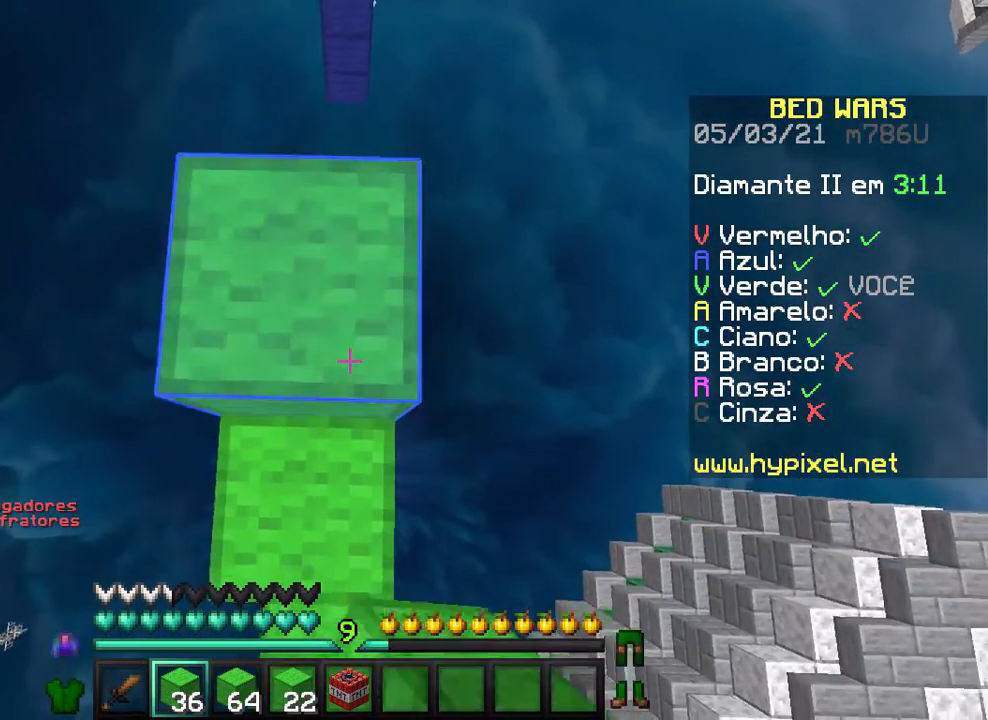
{"keys": ["s"], "mouse": [], "events": [[67, "mouse_right", "down"], [100, "mouse_right", "up"], [167, "w", "down"], [267, "mouse_right", "down"], [300, "mouse_right", "up"], [300, "w", "up"], [367, "mouse_right", "down"], [400, "mouse_right", "up"], [500, "s", "down"]]}
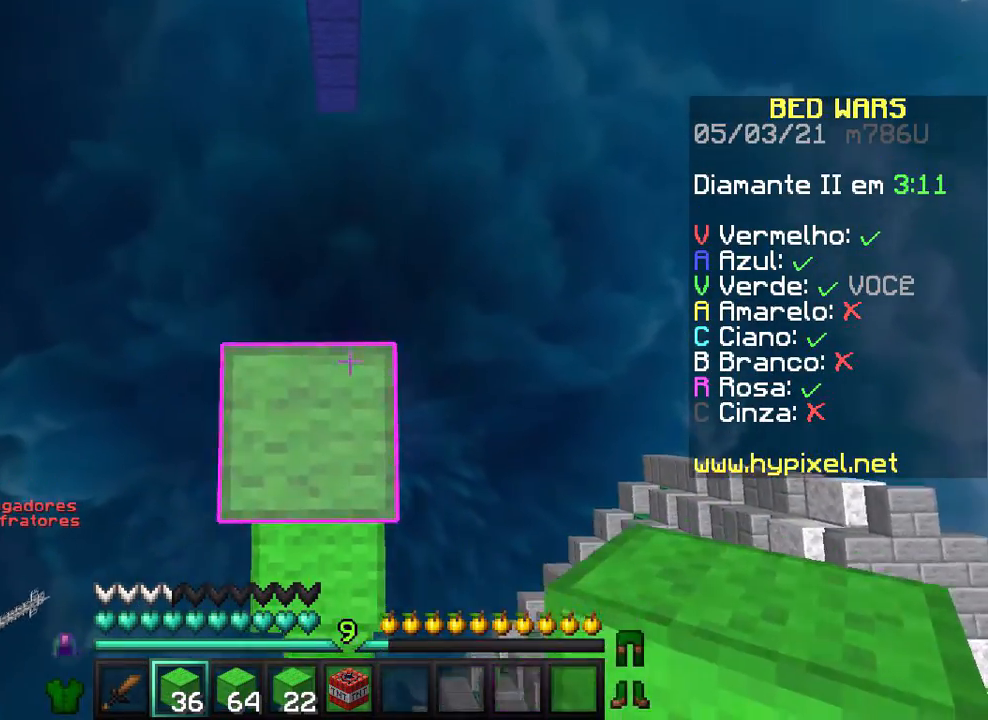
{"keys": [], "mouse": [], "events": [[67, "mouse_right", "down"], [100, "mouse_right", "up"], [200, "mouse_right", "down"], [267, "mouse_right", "up"], [267, "s", "up"], [400, "mouse_right", "down"], [467, "mouse_right", "up"]]}
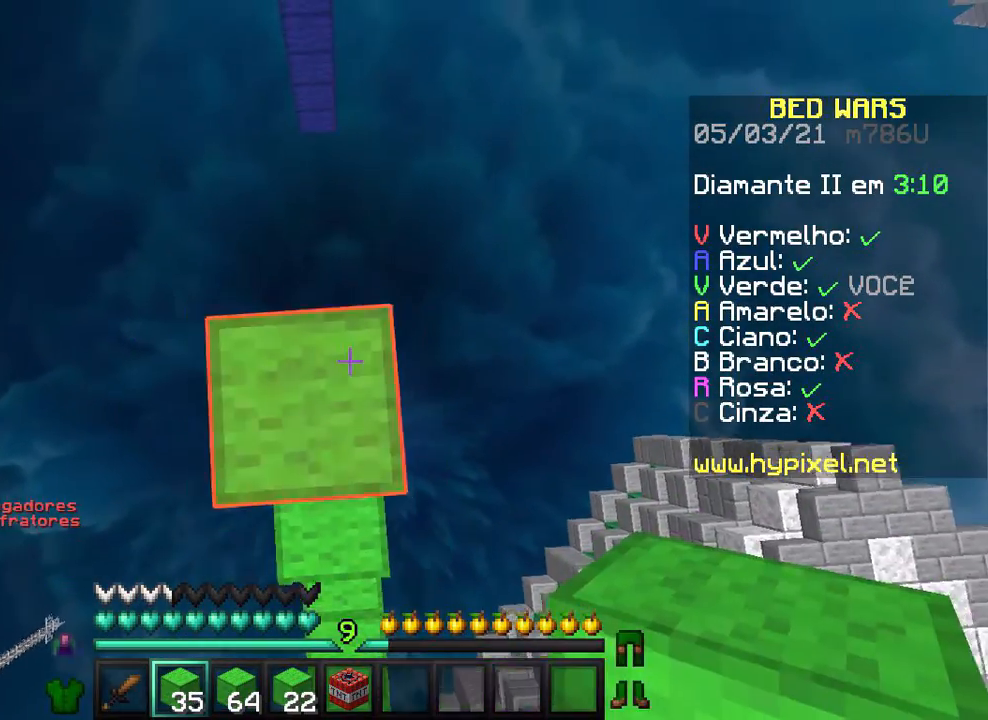
{"keys": [], "mouse": ["right"], "events": [[267, "mouse_right", "down"], [400, "mouse_right", "up"], [467, "mouse_right", "down"]]}
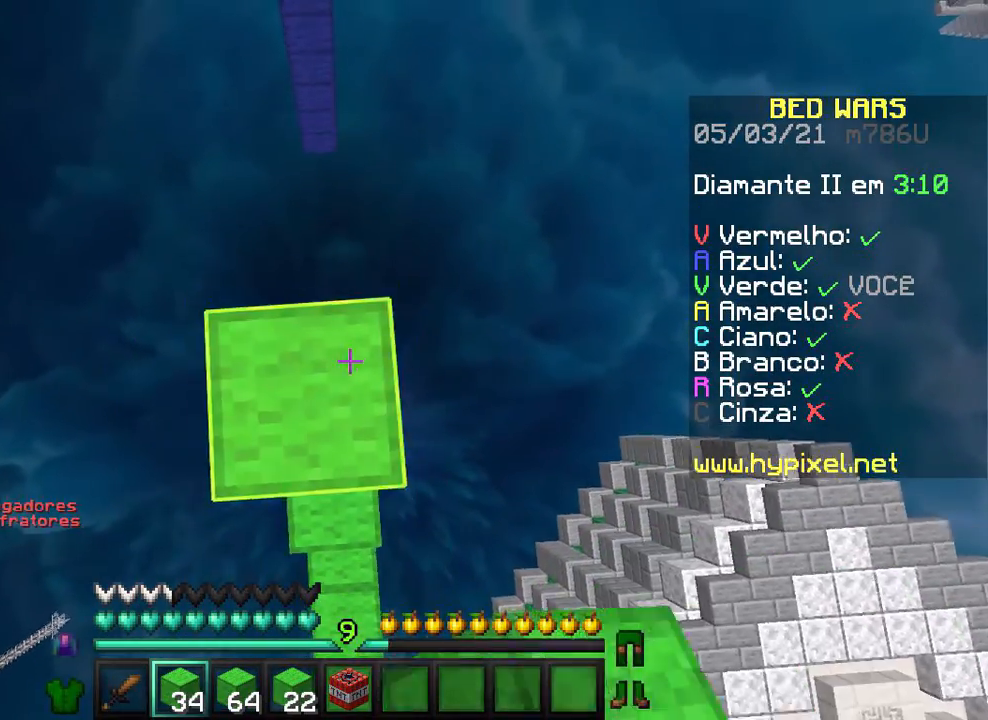
{"keys": [], "mouse": ["right"], "events": [[100, "mouse_right", "up"], [200, "mouse_right", "down"], [300, "mouse_right", "up"], [500, "mouse_right", "down"]]}
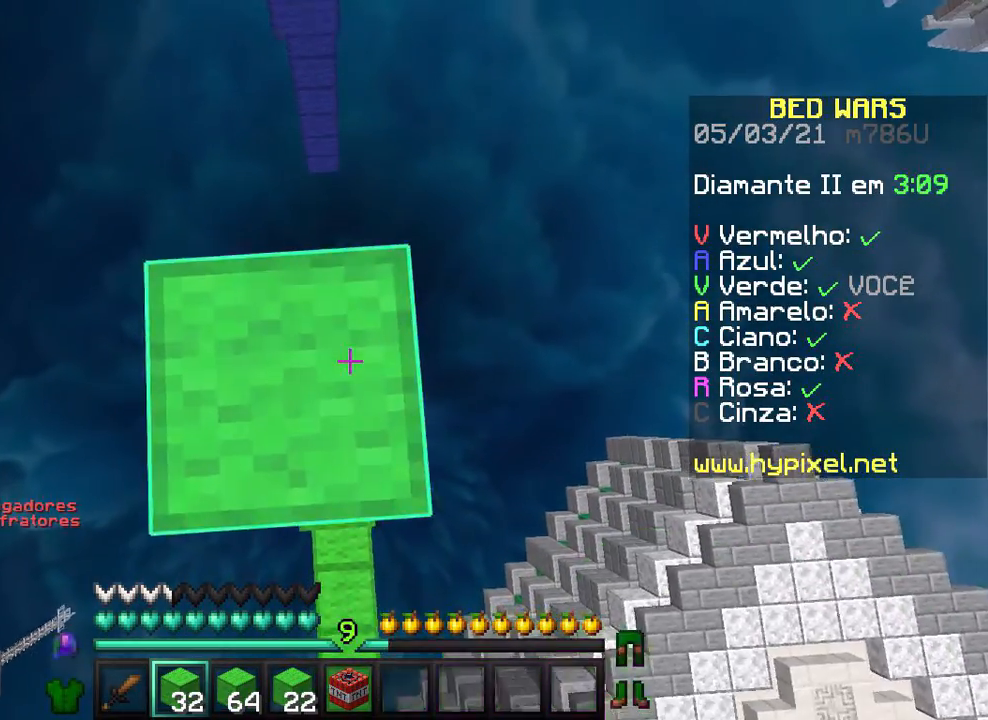
{"keys": [], "mouse": ["right"], "events": [[67, "mouse_right", "up"], [200, "mouse_right", "down"], [267, "mouse_right", "up"], [400, "mouse_right", "down"]]}
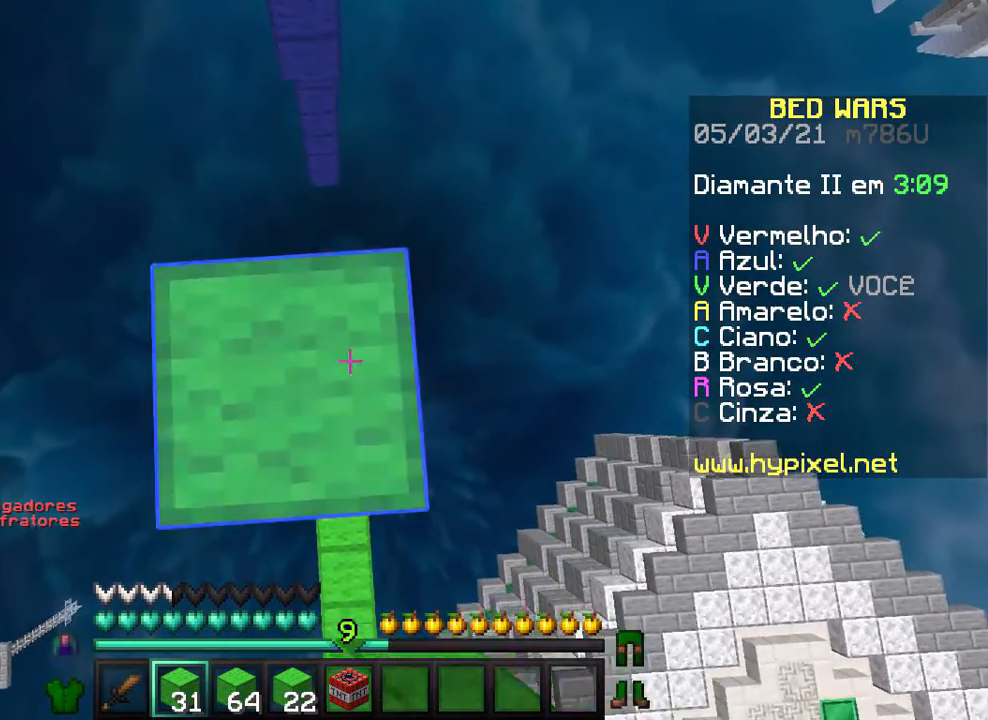
{"keys": [], "mouse": [], "events": [[200, "mouse_right", "up"]]}
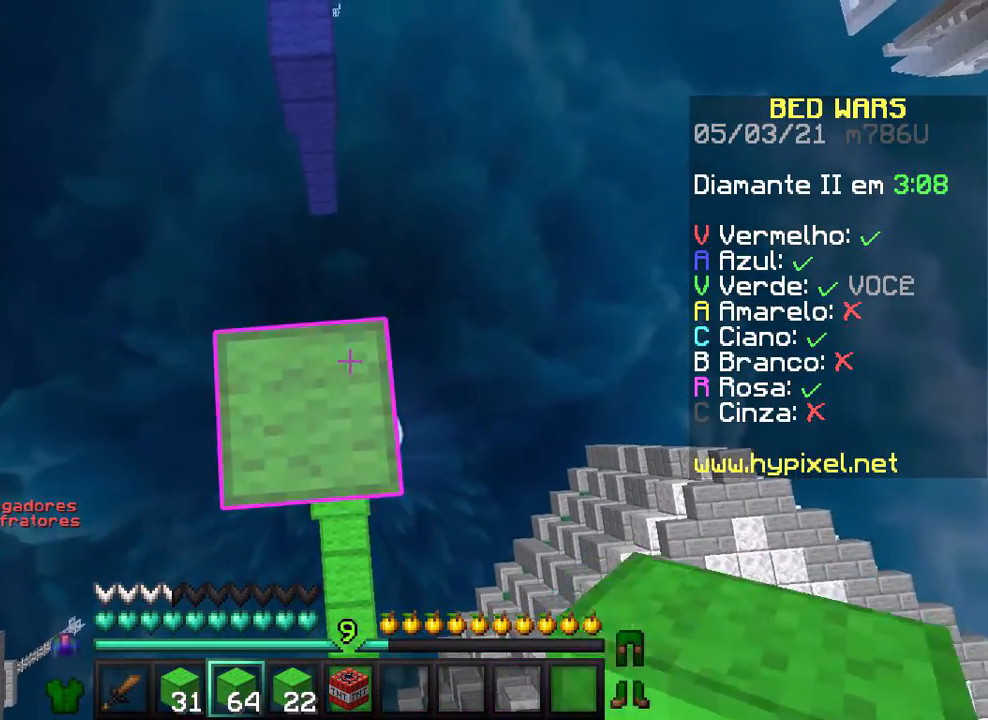
{"keys": [], "mouse": [], "events": []}
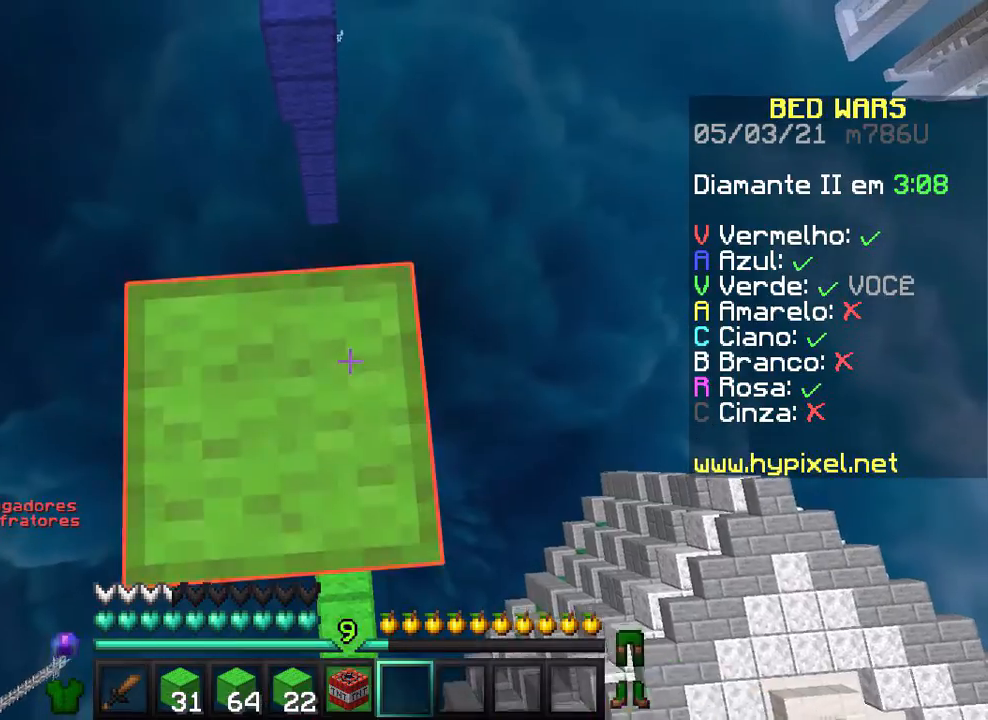
{"keys": [], "mouse": ["right"], "events": [[500, "mouse_right", "down"]]}
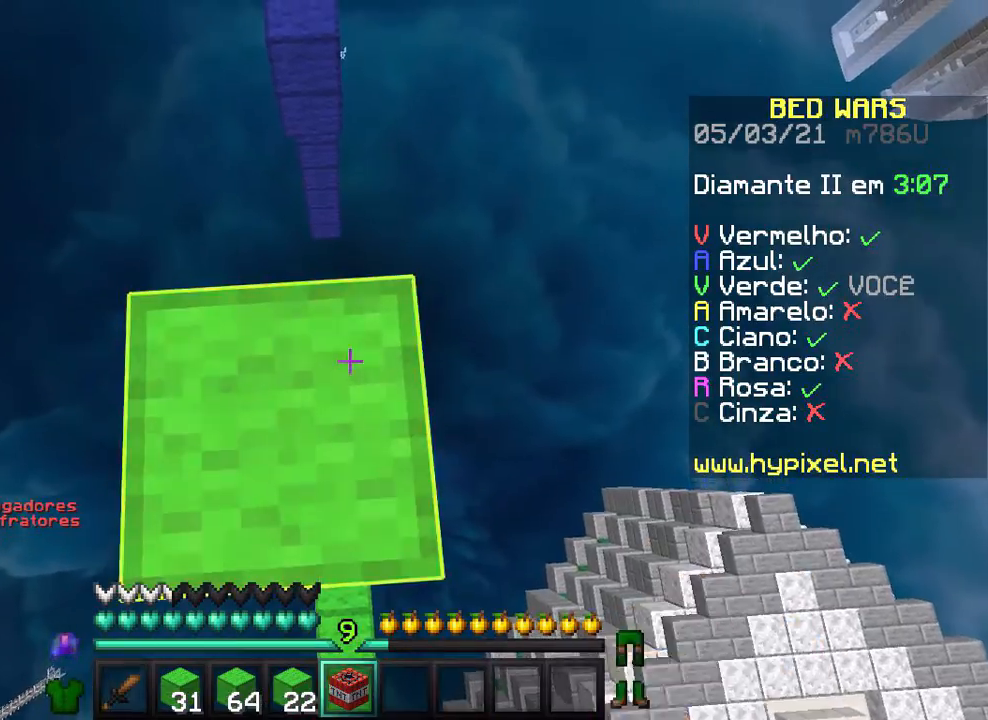
{"keys": [], "mouse": [], "events": [[167, "mouse_right", "up"]]}
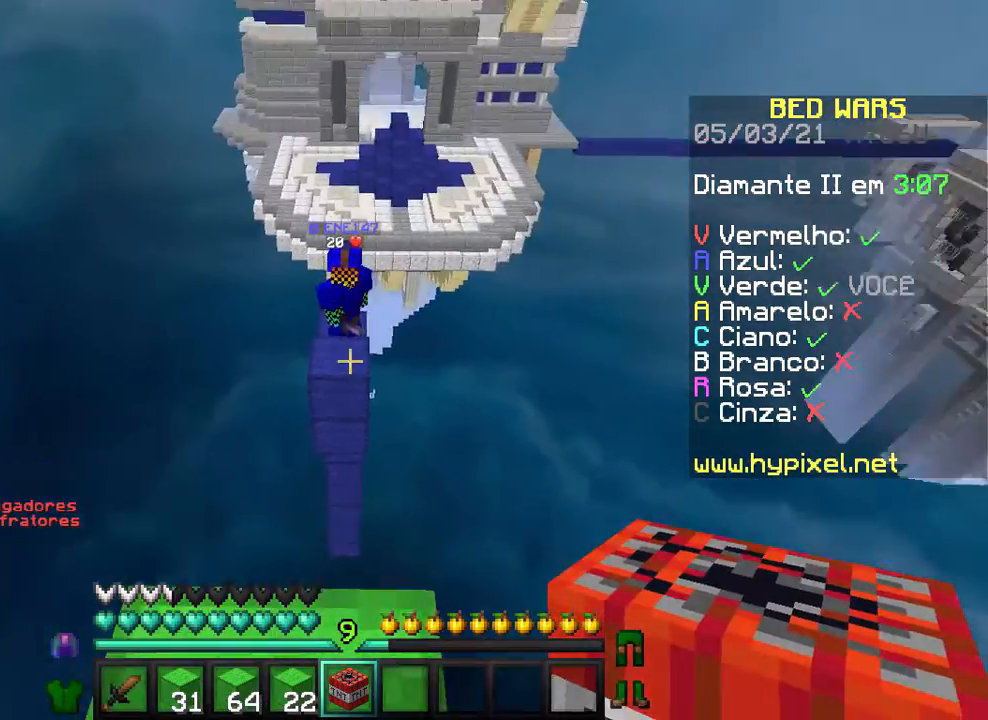
{"keys": ["s"], "mouse": [], "events": [[500, "s", "down"]]}
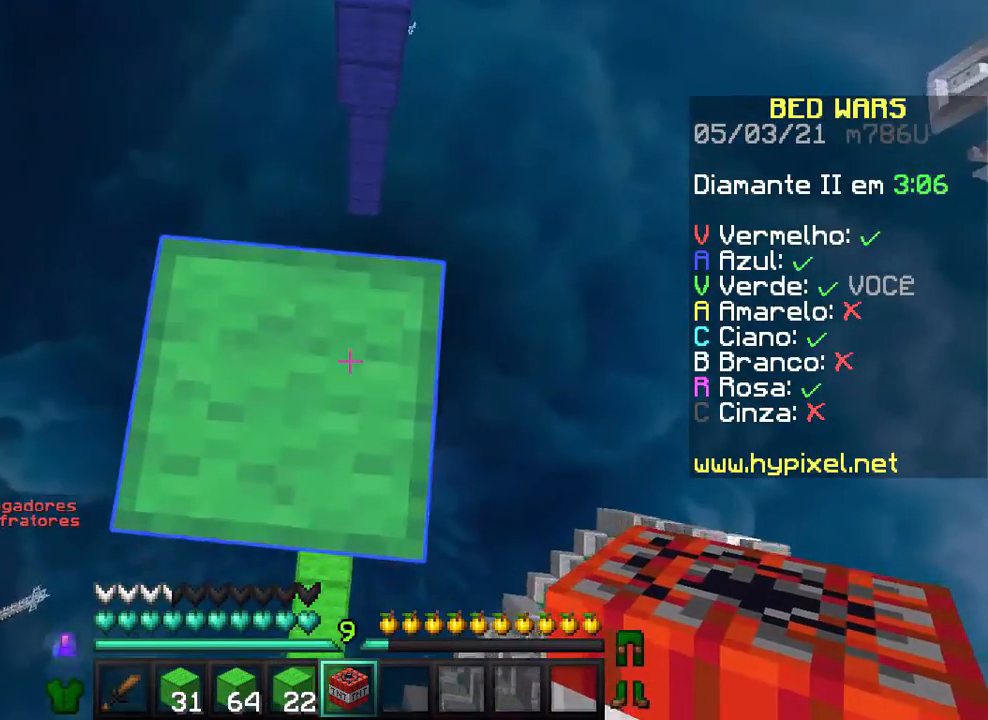
{"keys": [], "mouse": [], "events": [[100, "s", "up"]]}
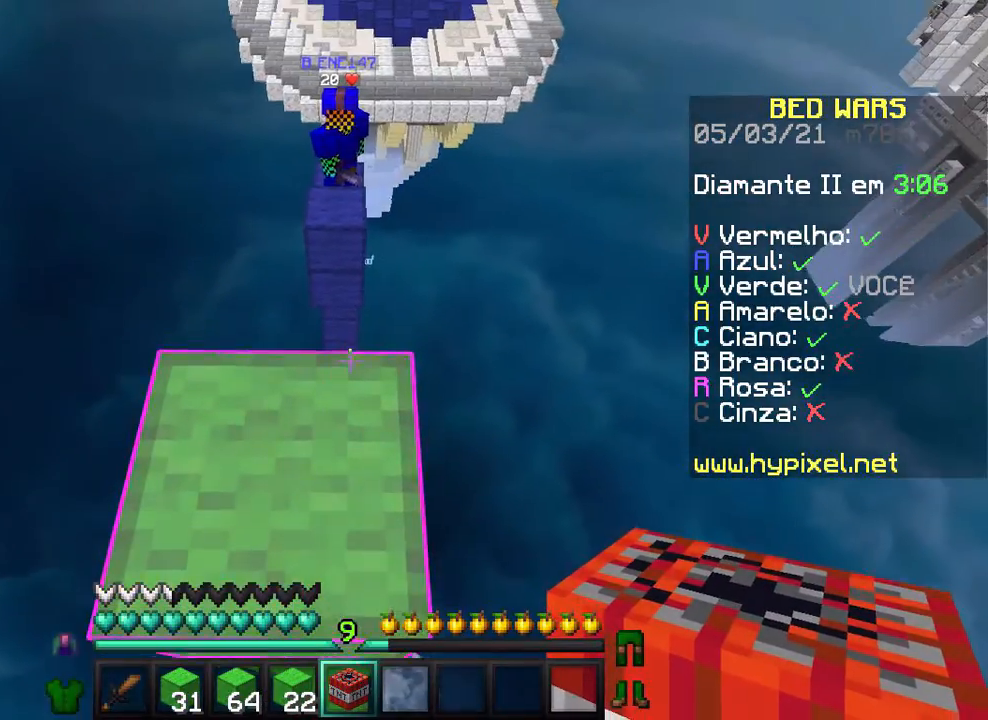
{"keys": [], "mouse": ["right"], "events": [[500, "mouse_right", "down"]]}
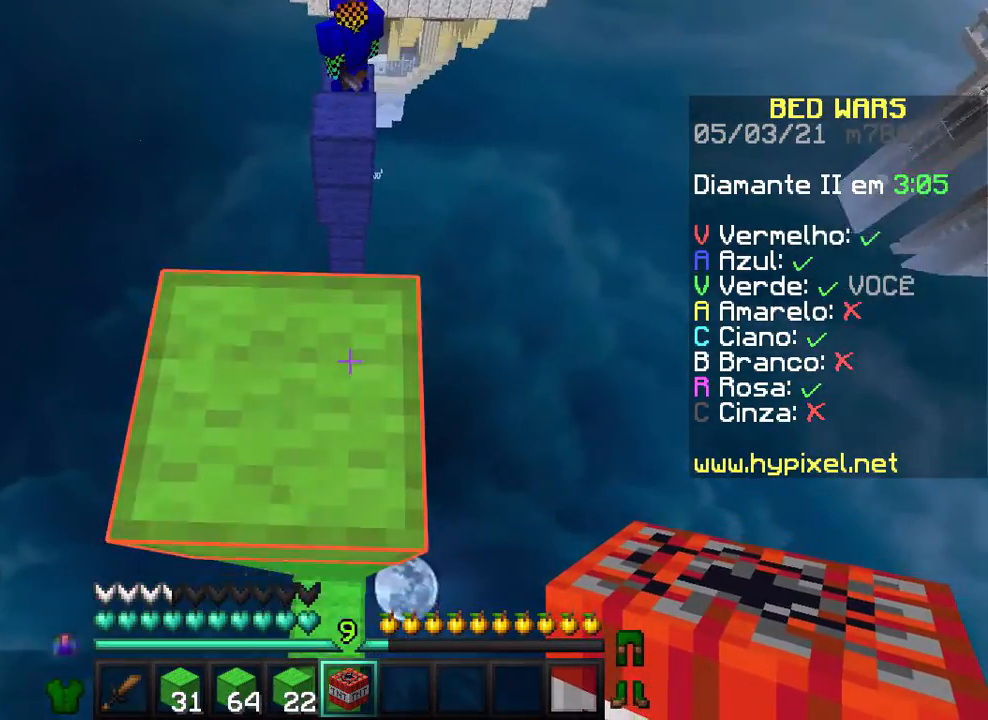
{"keys": [], "mouse": [], "events": [[100, "mouse_right", "up"], [467, "s", "down"], [500, "s", "up"]]}
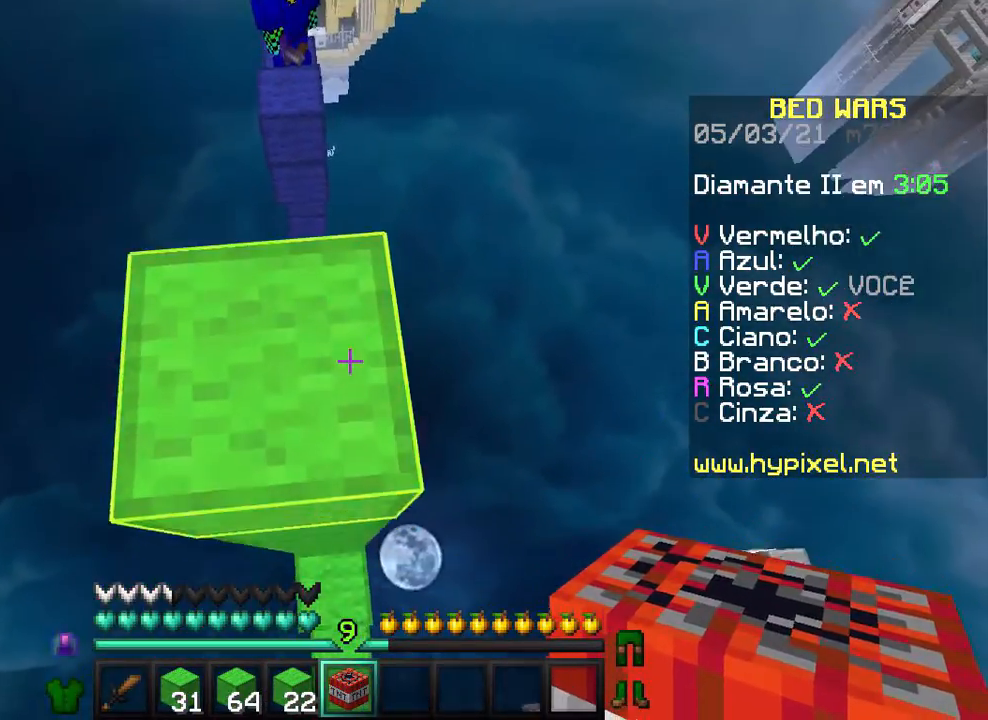
{"keys": [], "mouse": [], "events": [[267, "w", "down"], [367, "mouse_right", "down"], [400, "w", "up"], [500, "mouse_right", "up"]]}
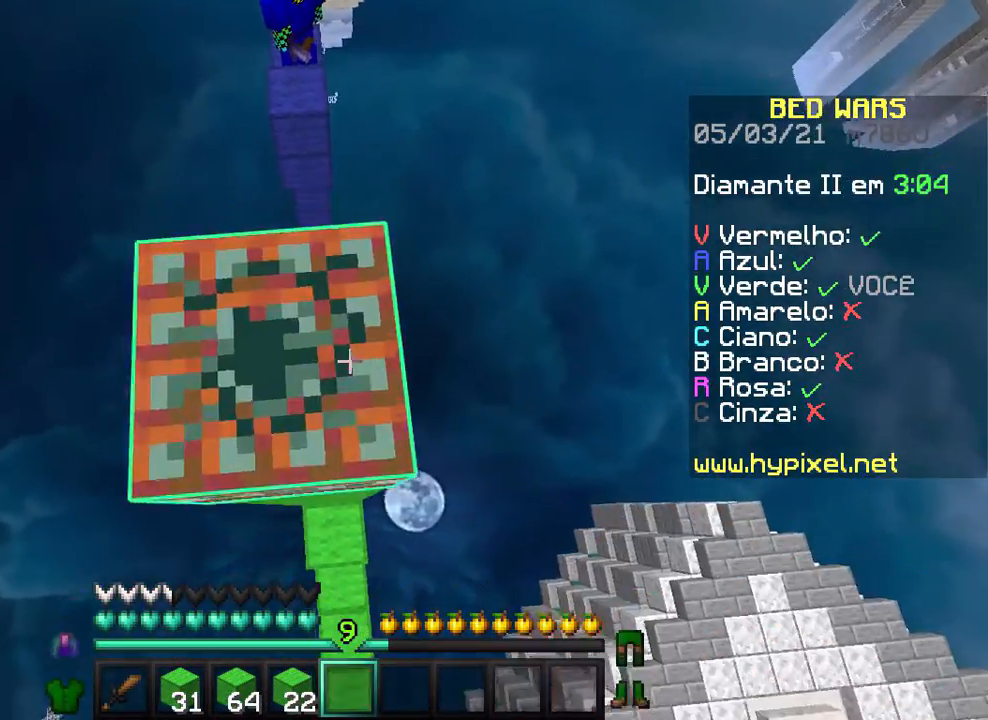
{"keys": [], "mouse": [], "events": [[167, "a", "down"], [200, "a", "up"], [400, "s", "down"], [500, "s", "up"]]}
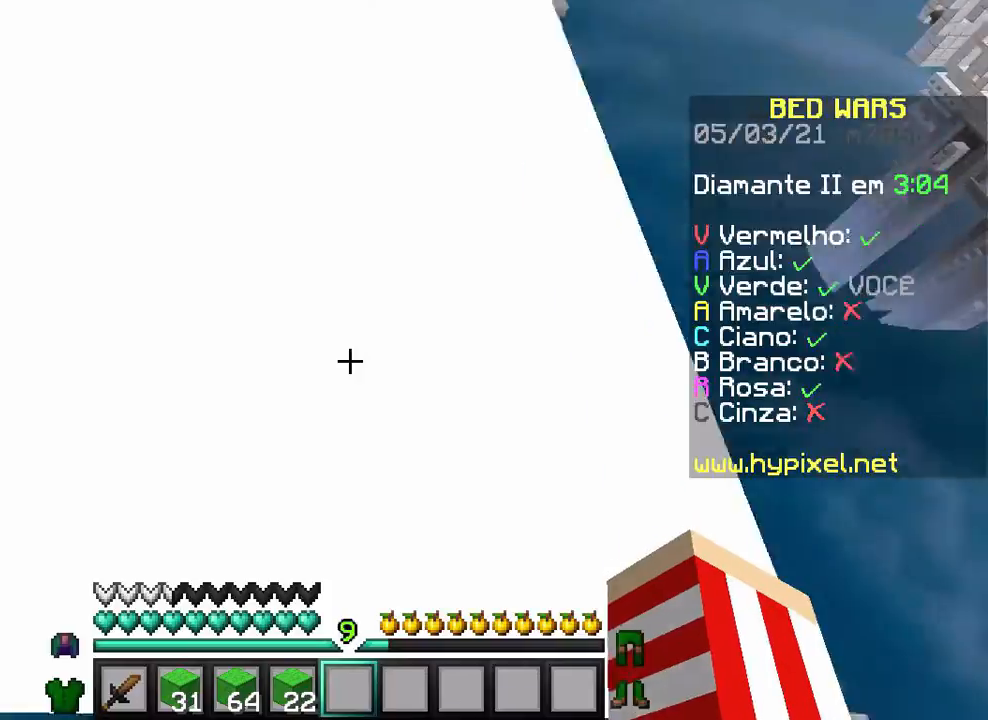
{"keys": [], "mouse": [], "events": []}
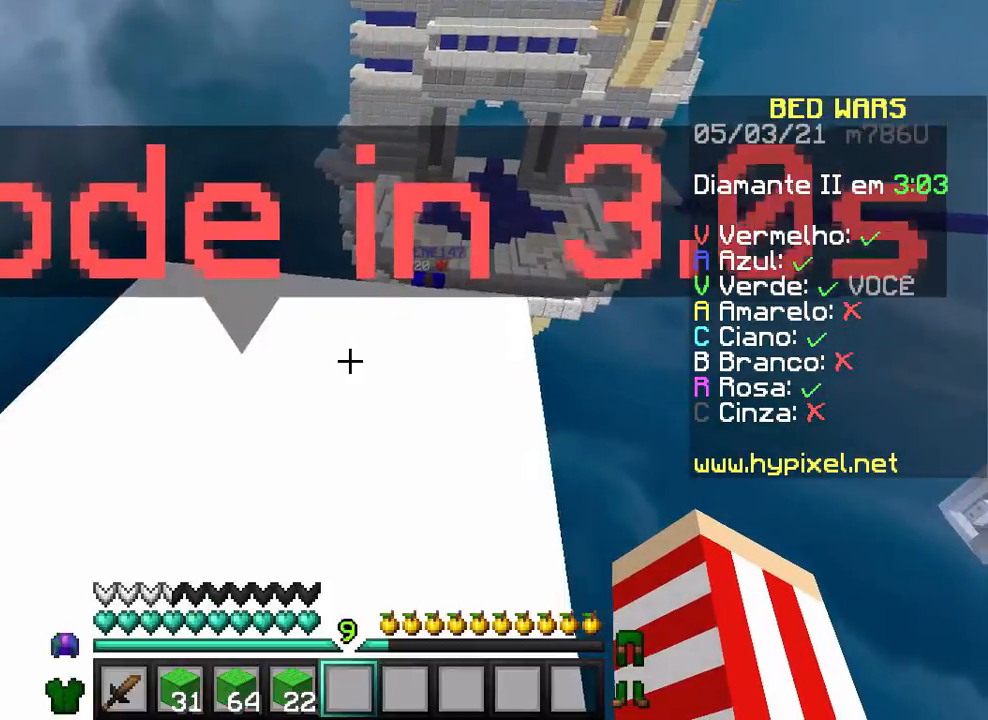
{"keys": [], "mouse": [], "events": []}
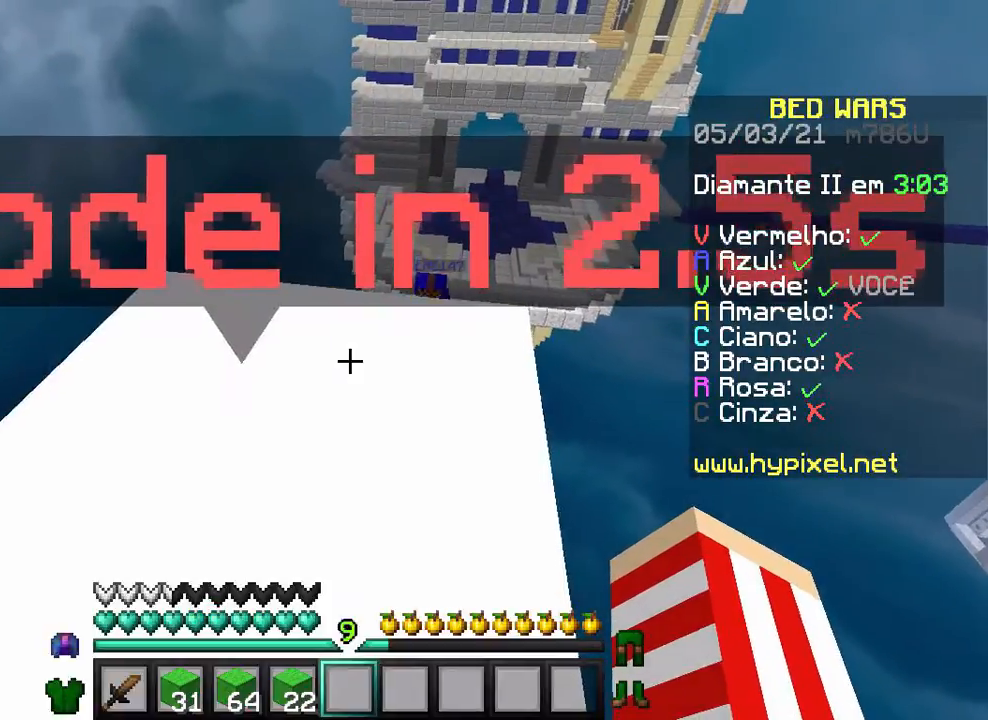
{"keys": [], "mouse": [], "events": []}
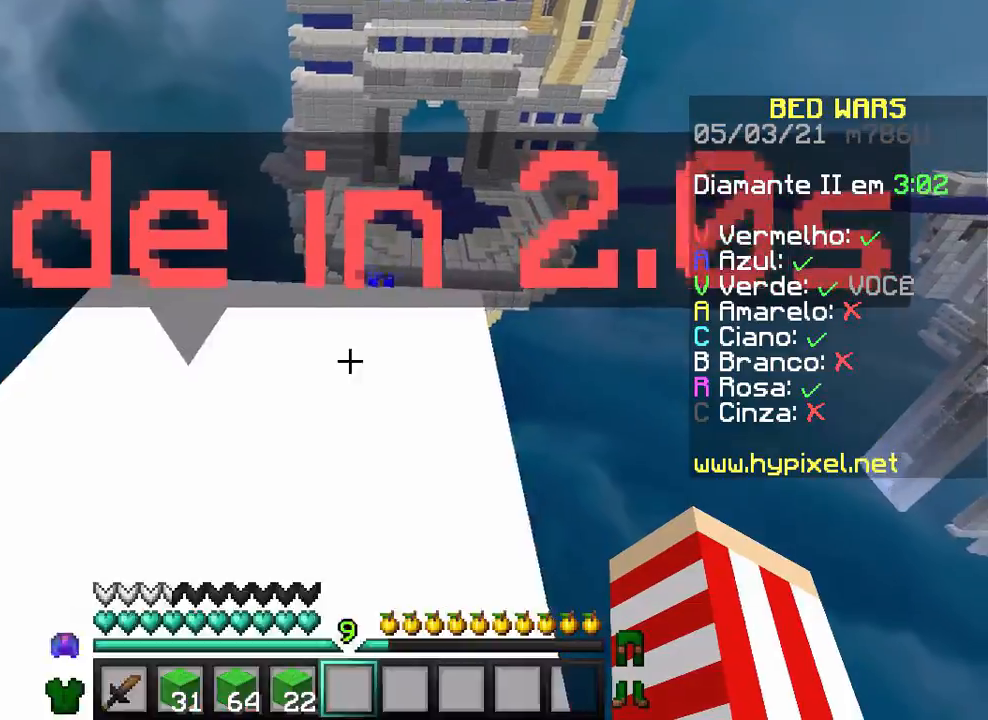
{"keys": [], "mouse": [], "events": []}
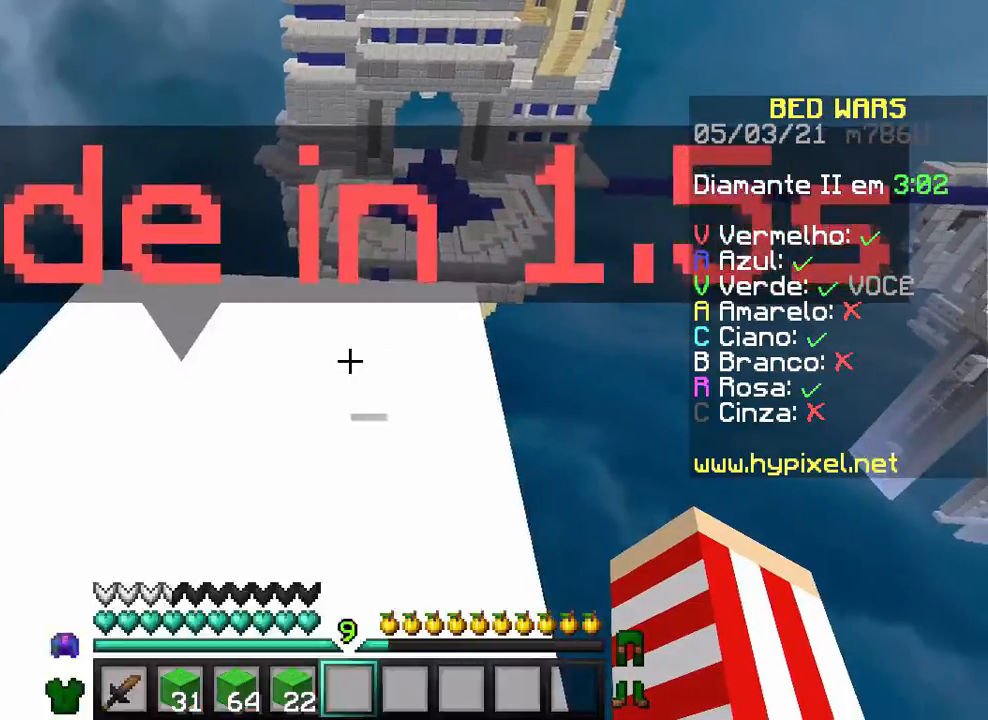
{"keys": ["w"], "mouse": [], "events": [[367, "w", "down"]]}
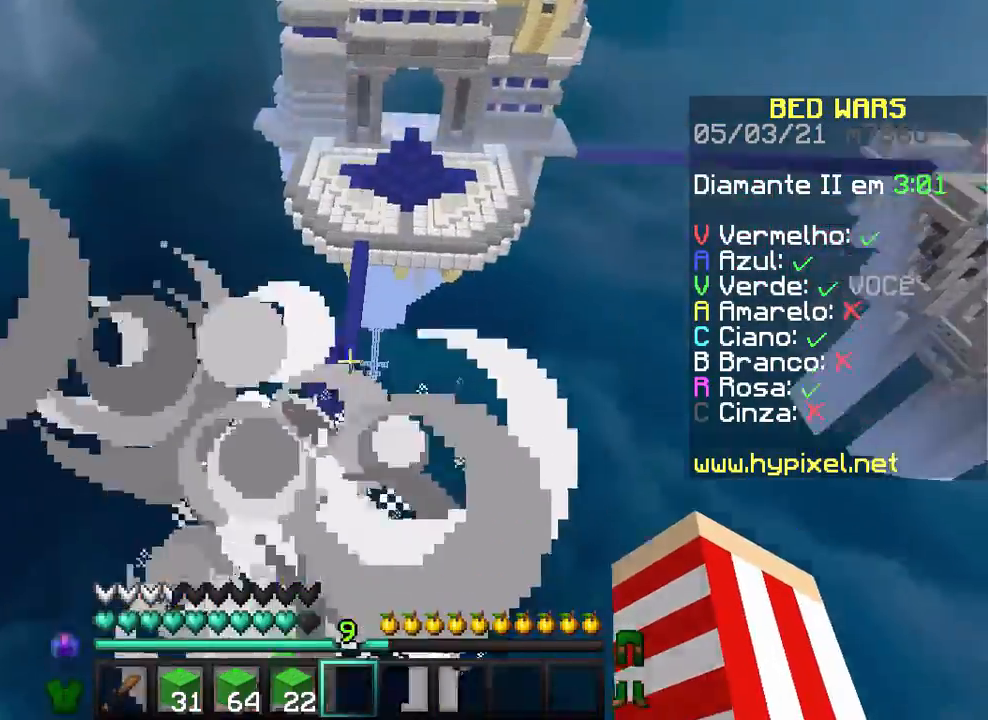
{"keys": ["w"], "mouse": [], "events": []}
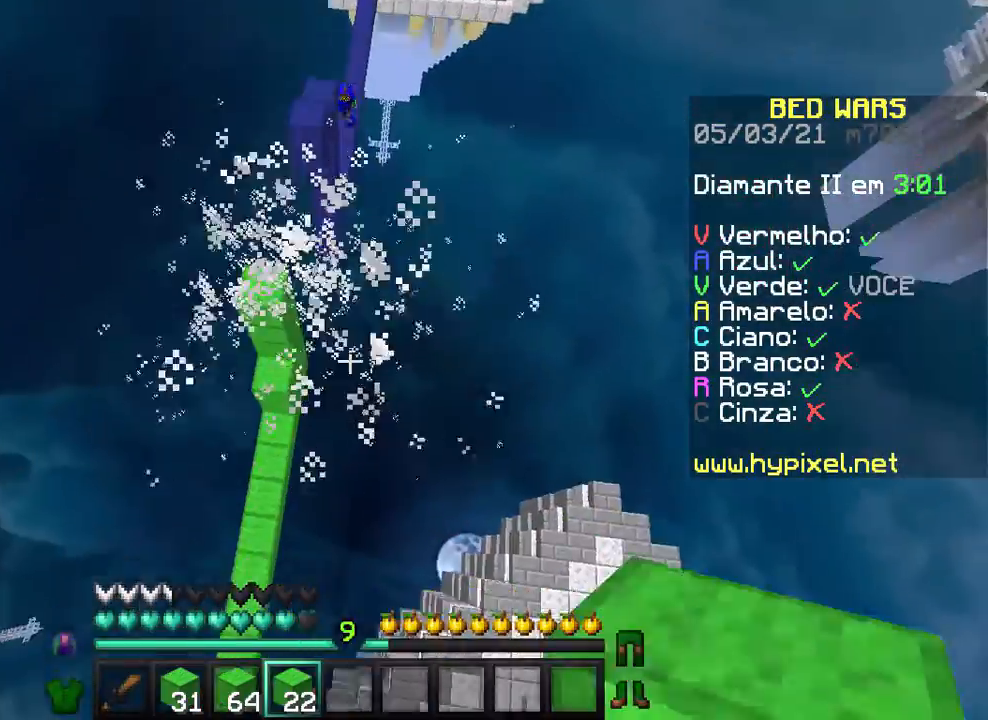
{"keys": ["a", "w"], "mouse": [], "events": [[100, "a", "down"]]}
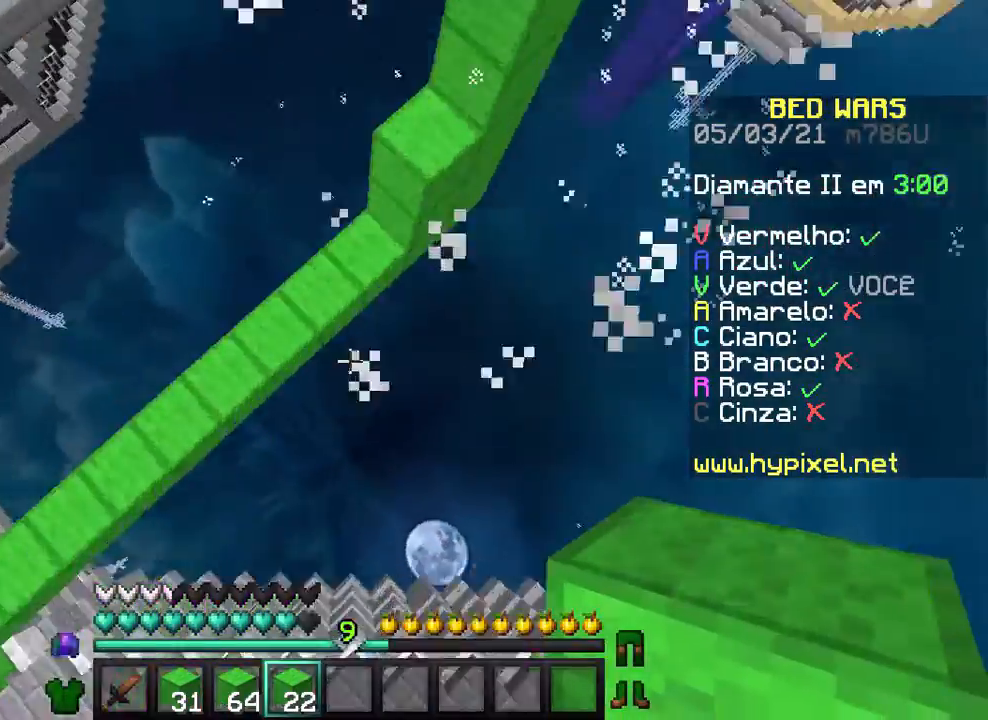
{"keys": ["w"], "mouse": [], "events": [[267, "mouse_right", "down"], [367, "a", "up"], [467, "mouse_right", "up"]]}
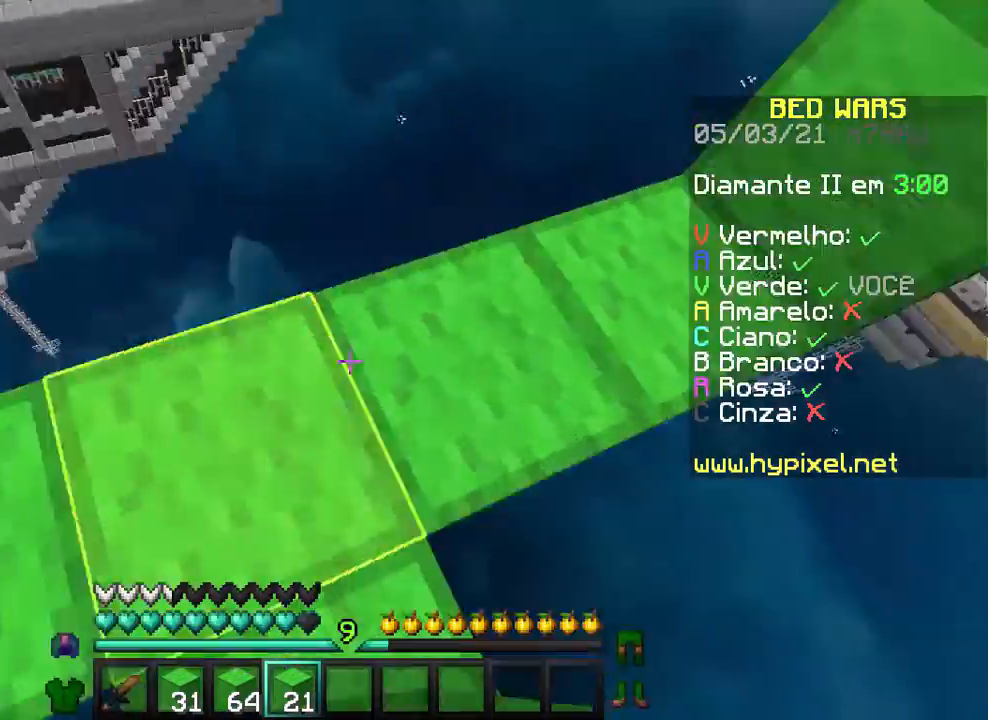
{"keys": ["w"], "mouse": [], "events": [[100, "w", "up"], [300, "w", "down"], [400, "w", "up"], [467, "w", "down"]]}